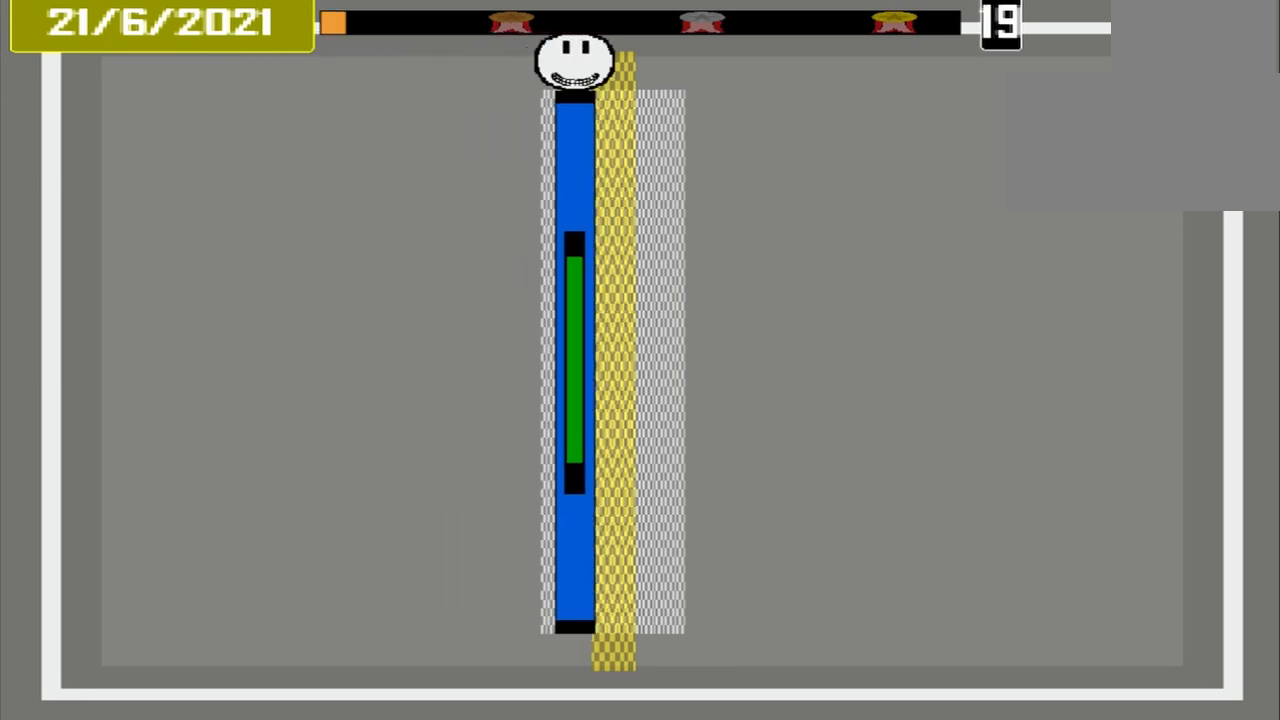
Gameplay with a controller (PlayStation layout); each line is a JSON object with the inputs held at the frame after it. "events" lists button and stick changes between this image and that frame as [ms after this image, input, new state], when the widget could be followed in between. Not read: L3 R3 left_stick right_stick.
{"buttons": ["CROSS"], "events": []}
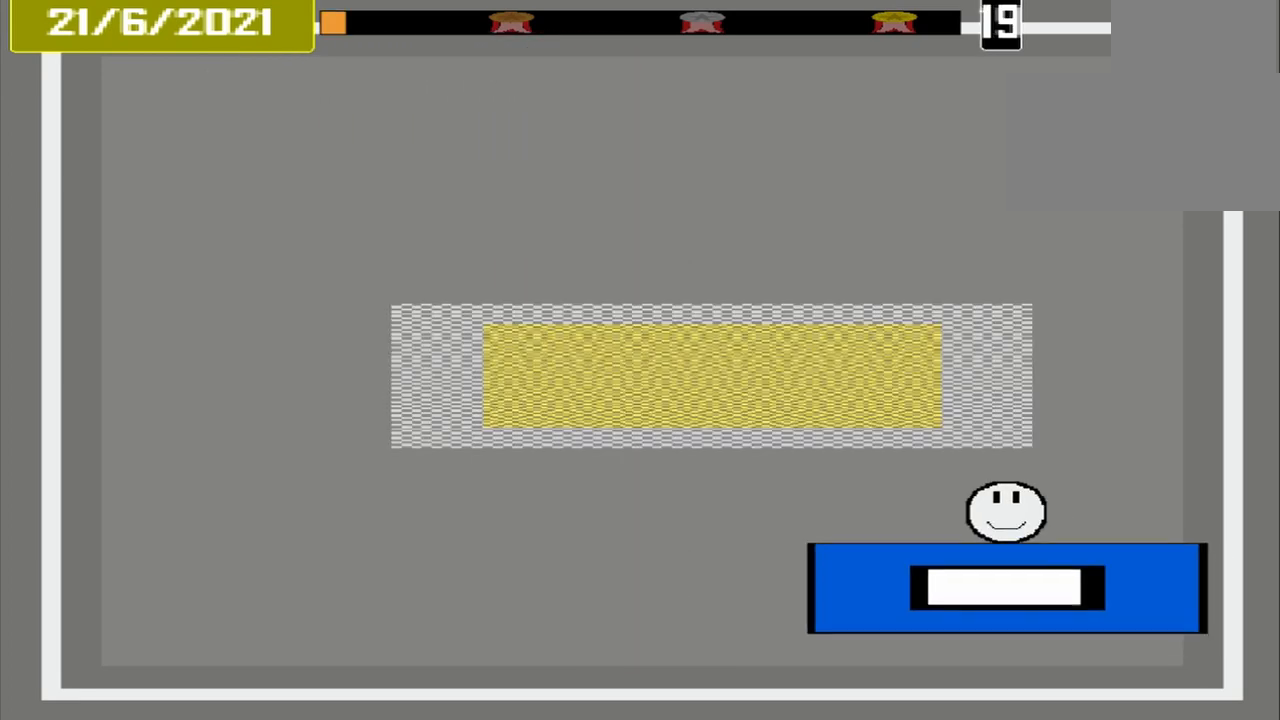
{"buttons": ["CROSS"], "events": []}
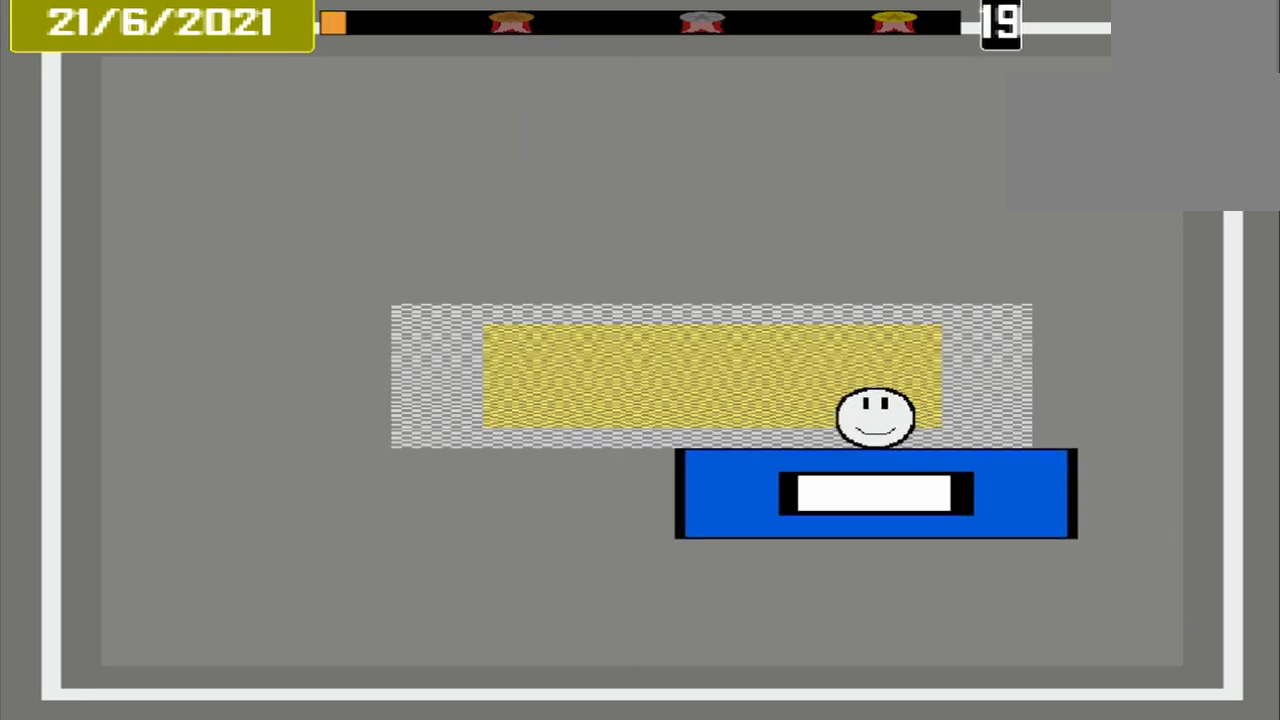
{"buttons": ["CROSS"], "events": []}
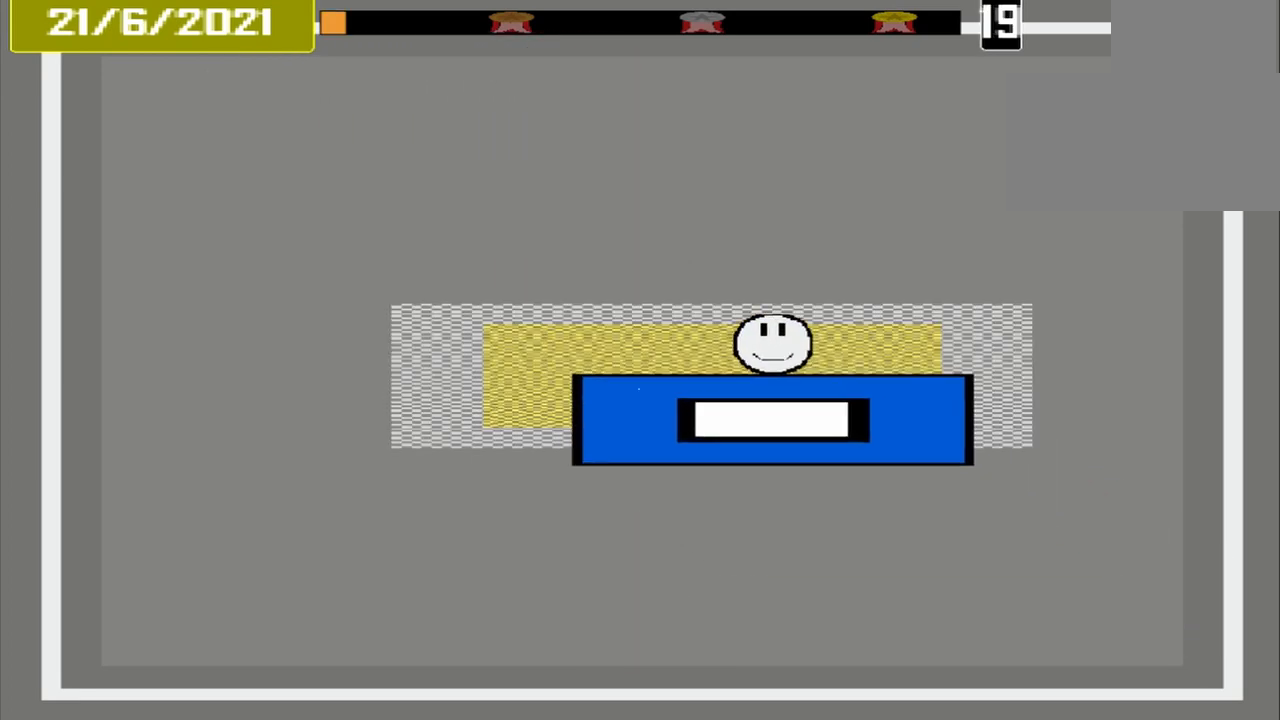
{"buttons": ["CROSS"], "events": []}
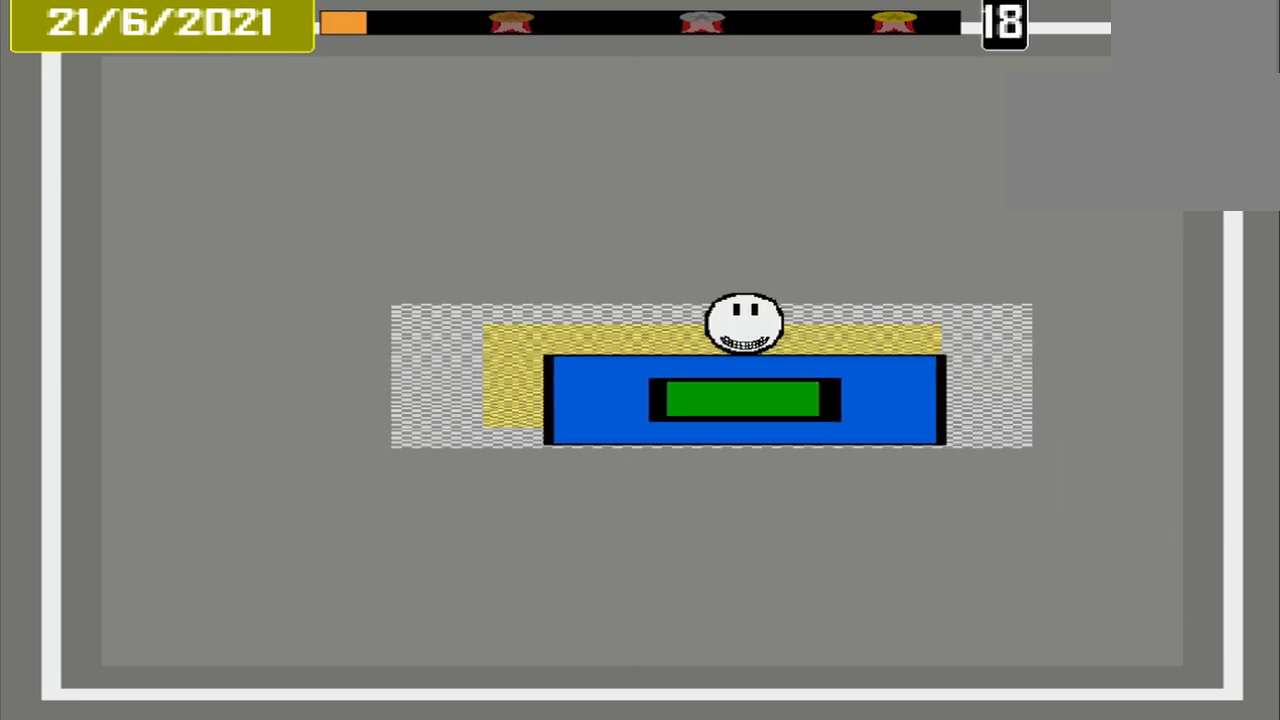
{"buttons": ["CROSS"], "events": []}
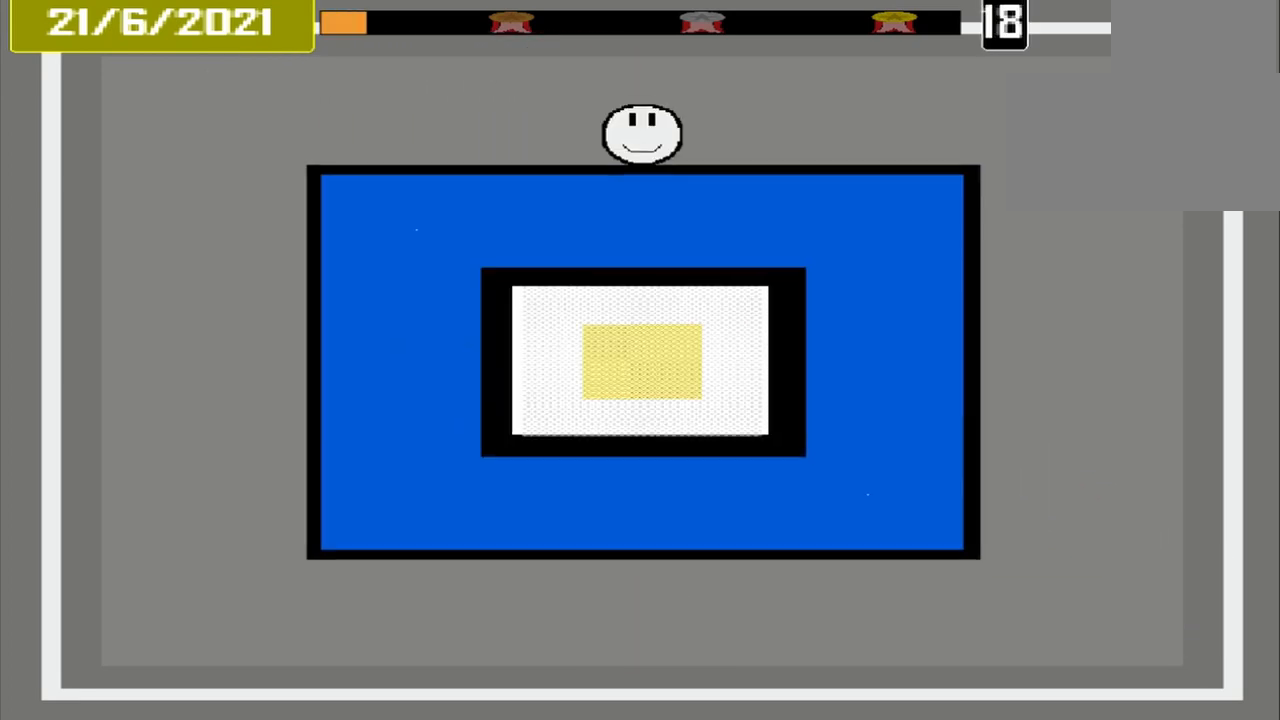
{"buttons": ["CROSS"], "events": []}
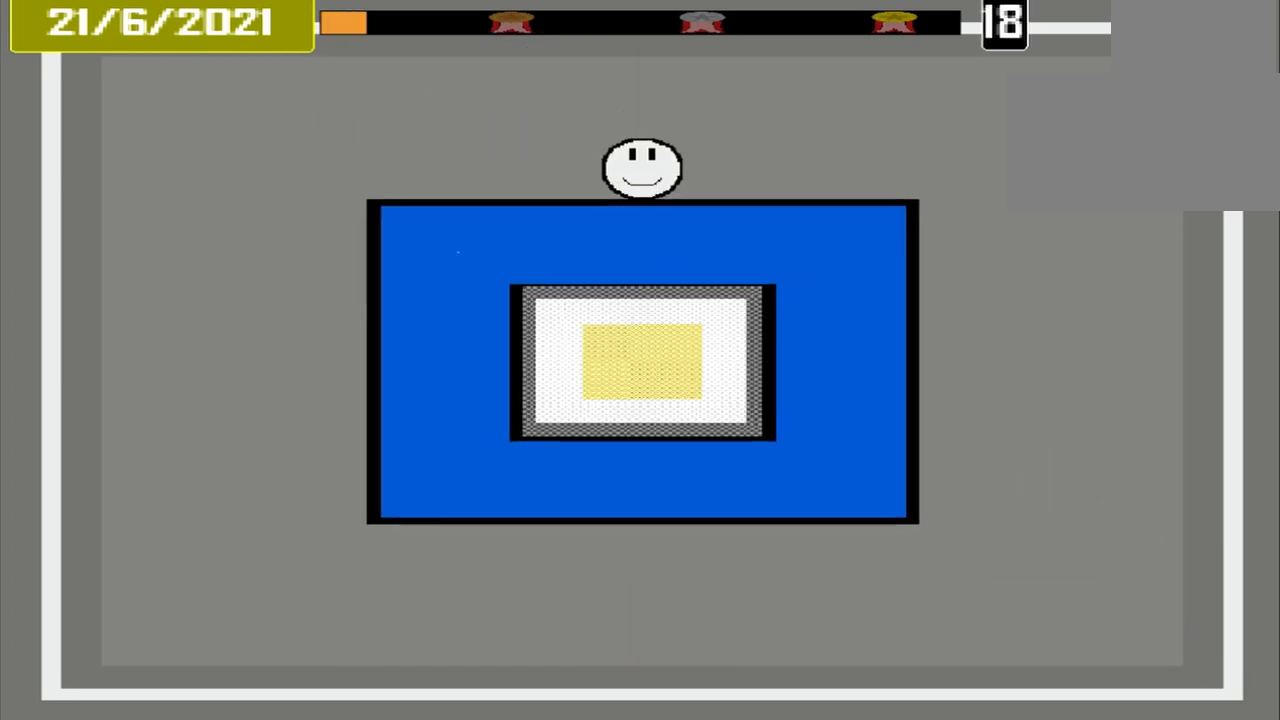
{"buttons": ["CROSS"], "events": []}
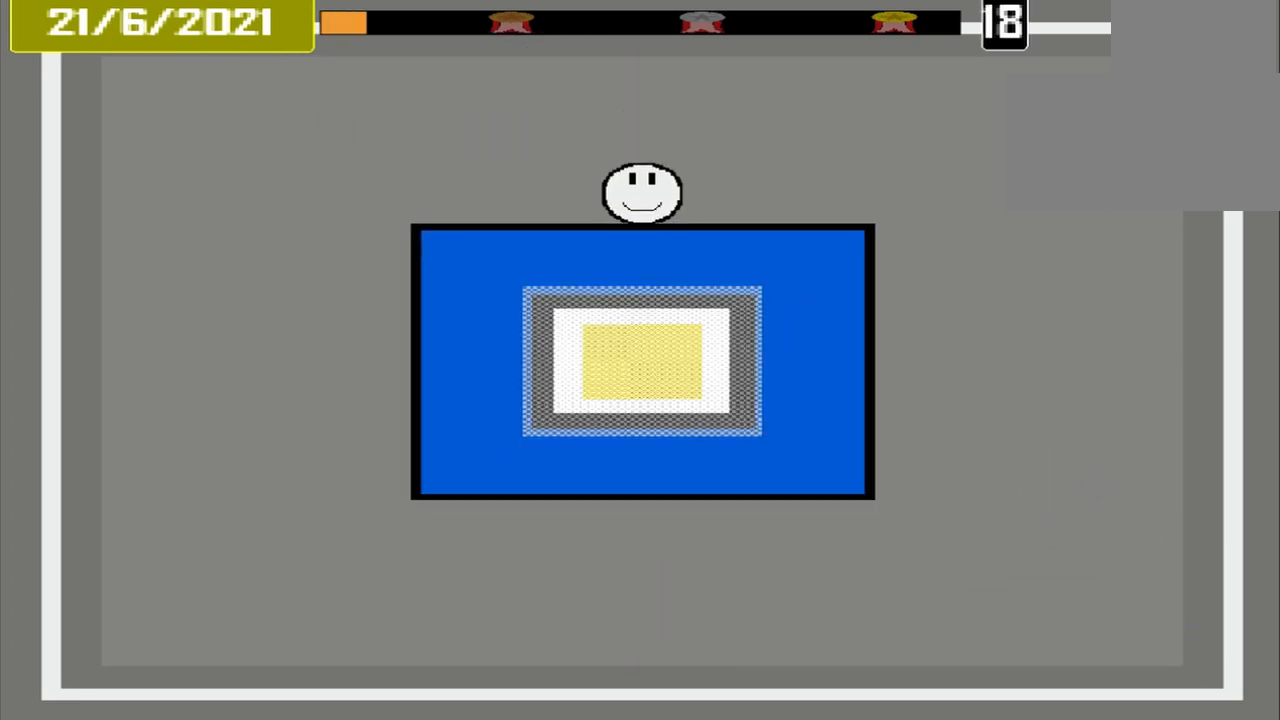
{"buttons": ["CROSS"], "events": []}
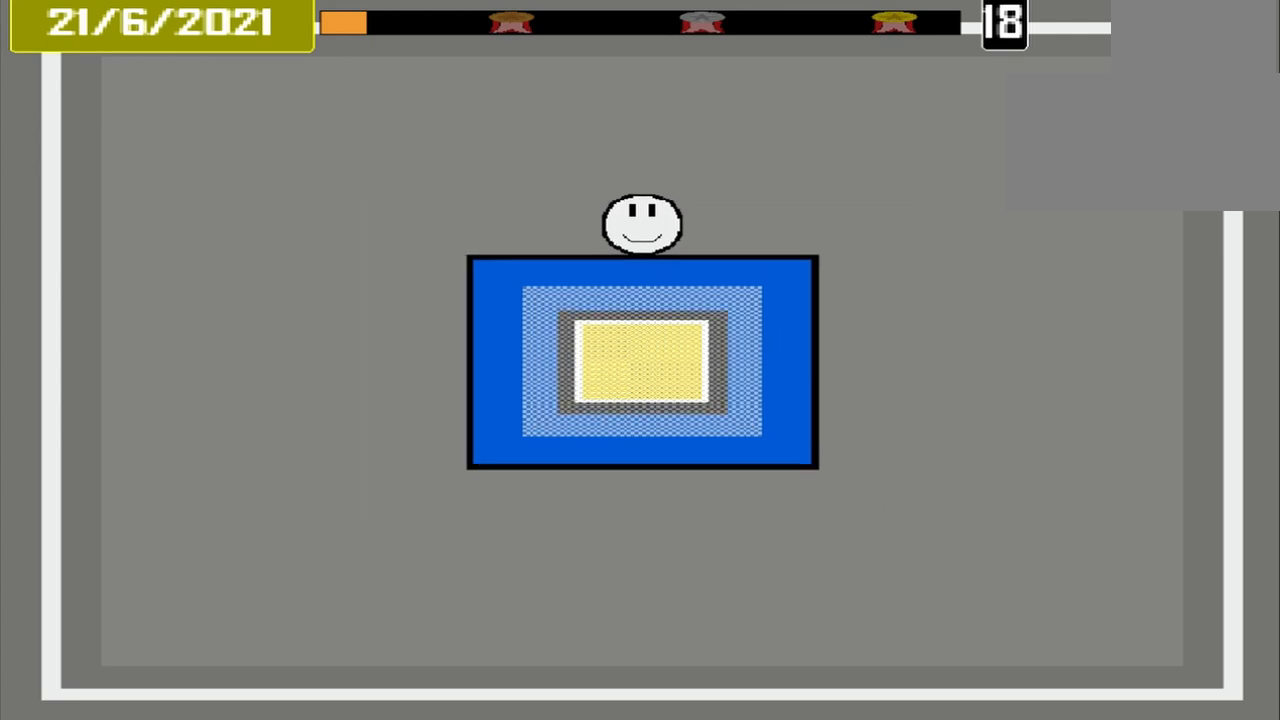
{"buttons": ["CROSS"], "events": []}
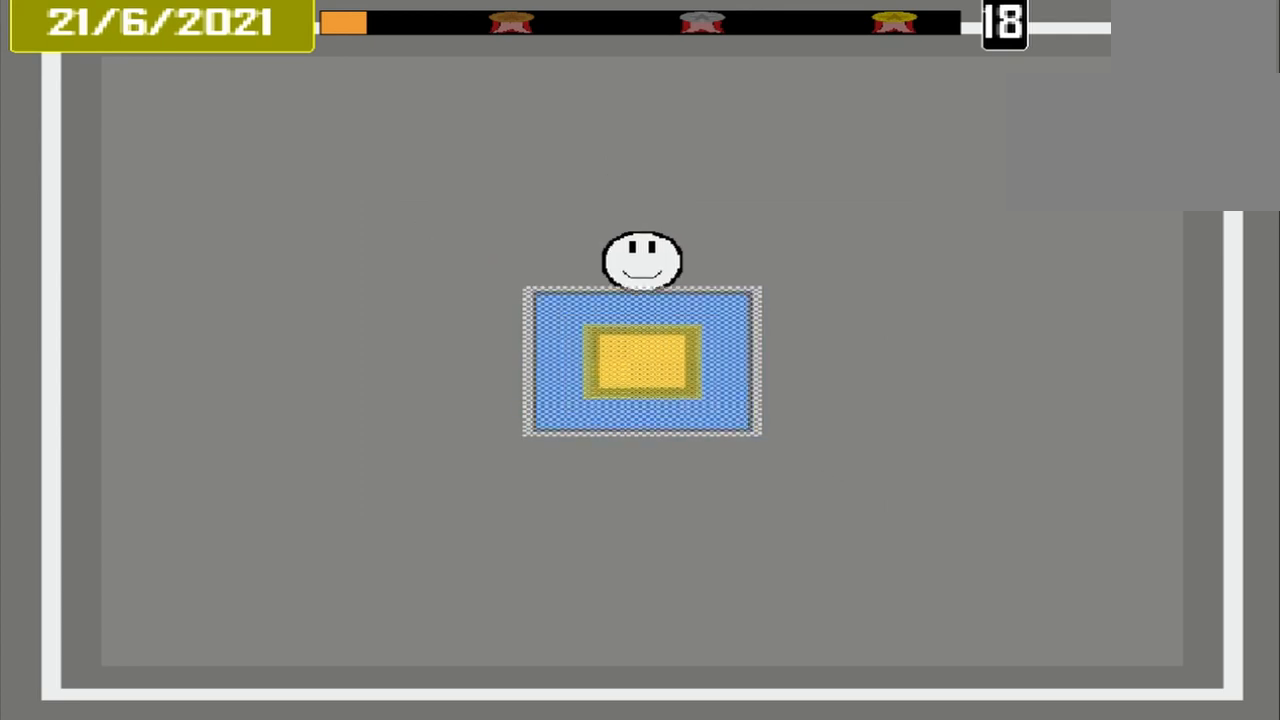
{"buttons": ["CROSS"], "events": []}
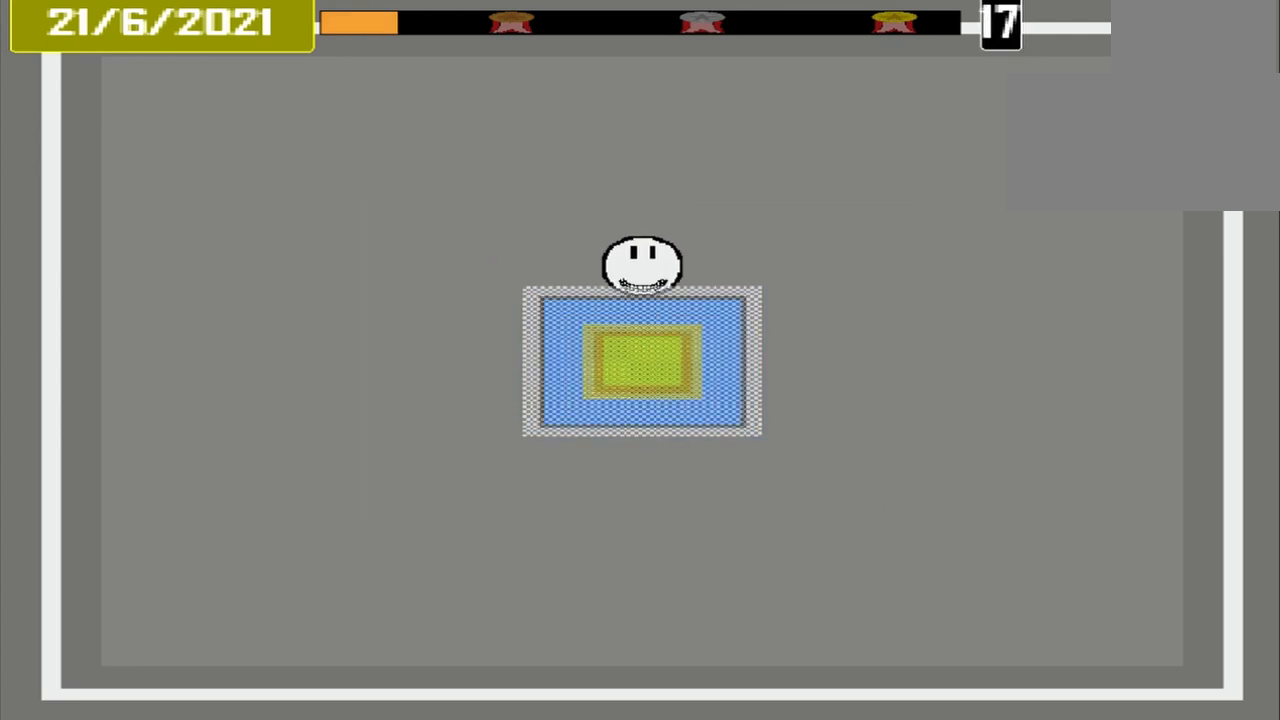
{"buttons": ["CROSS"], "events": []}
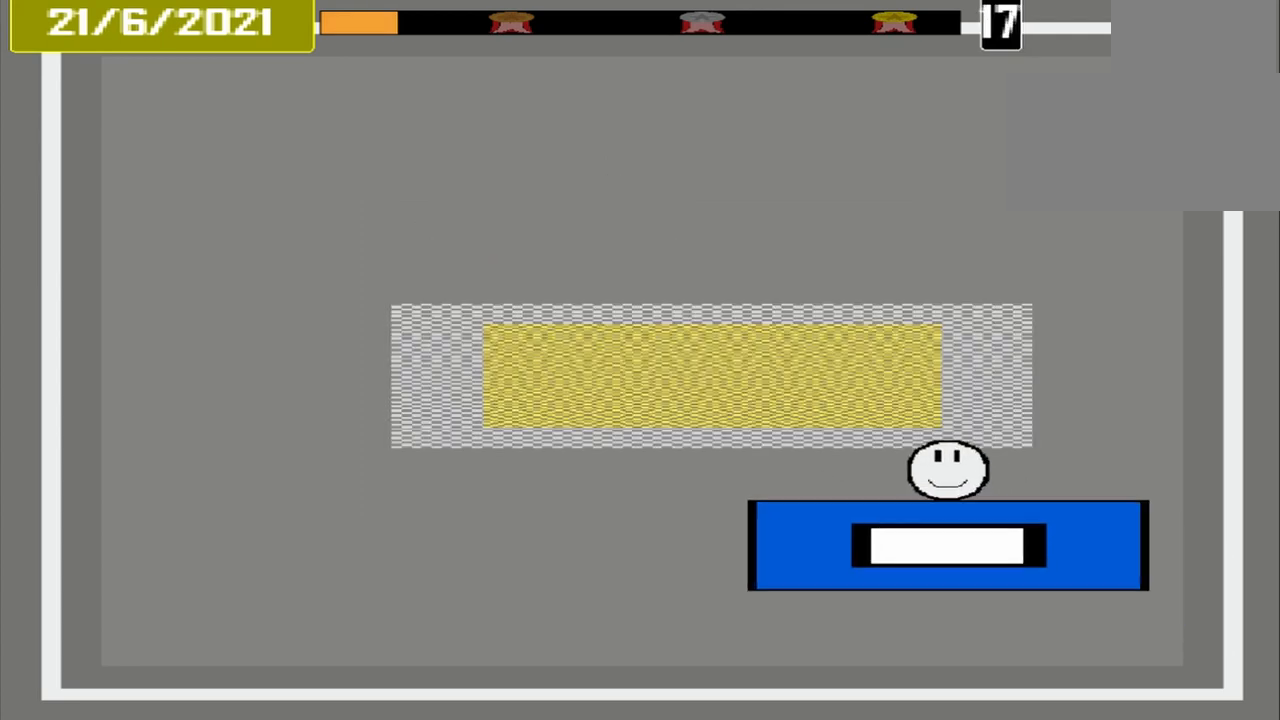
{"buttons": ["CROSS"], "events": []}
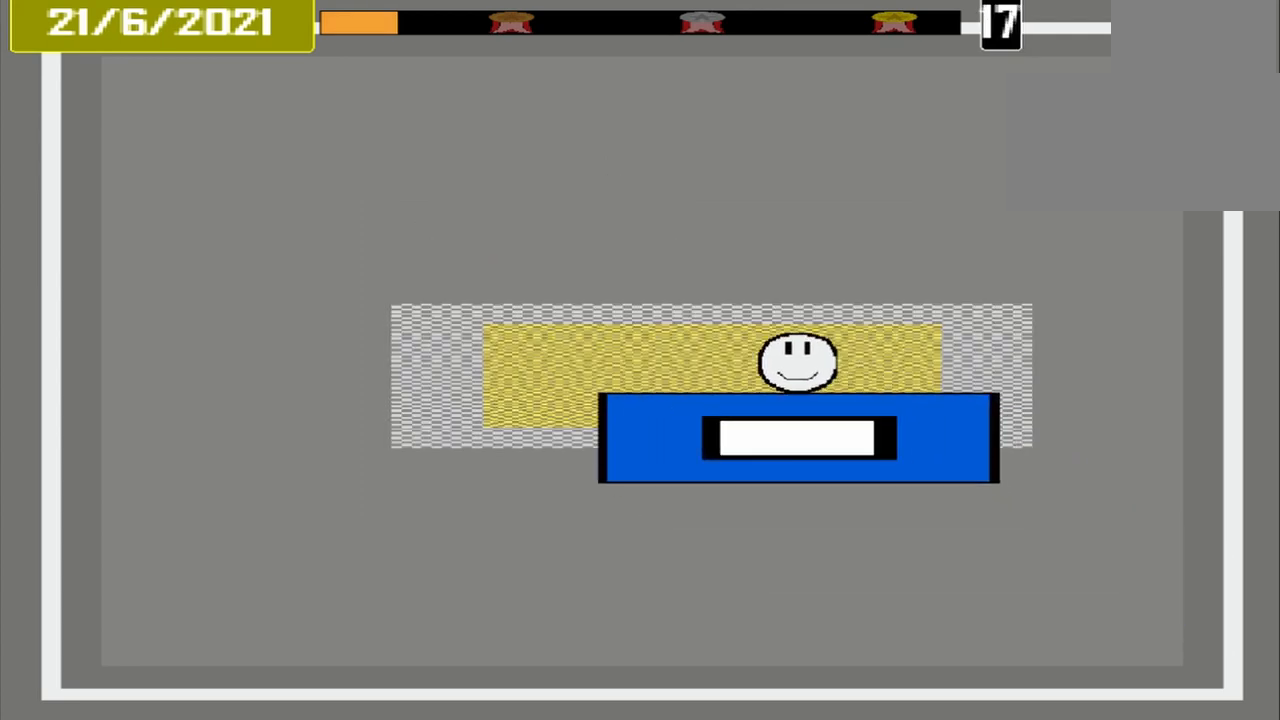
{"buttons": ["CROSS"], "events": []}
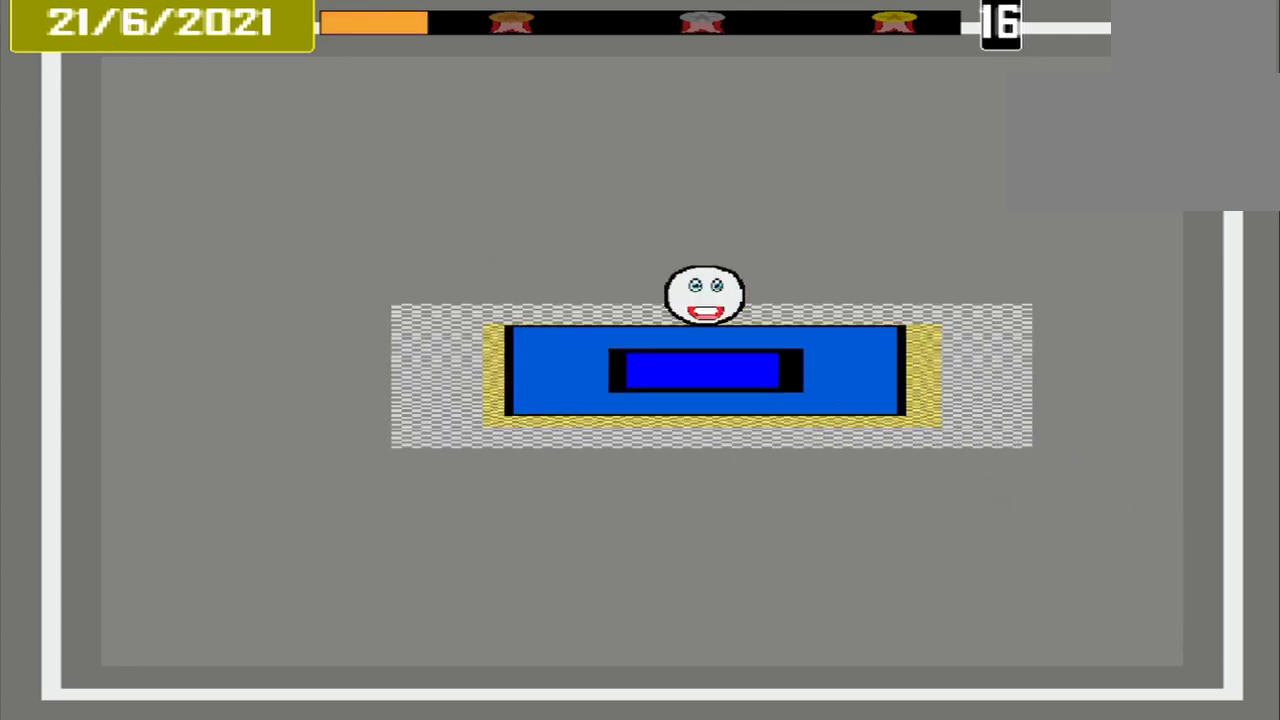
{"buttons": ["CROSS"], "events": []}
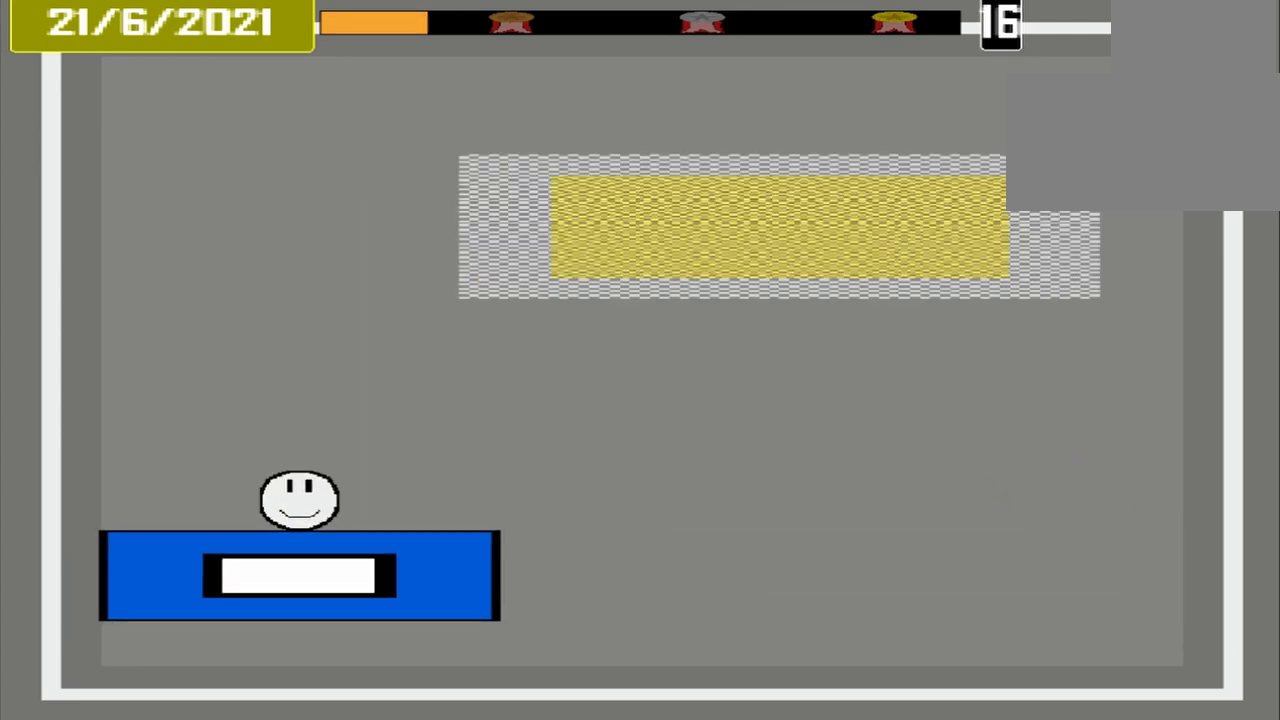
{"buttons": ["CROSS"], "events": []}
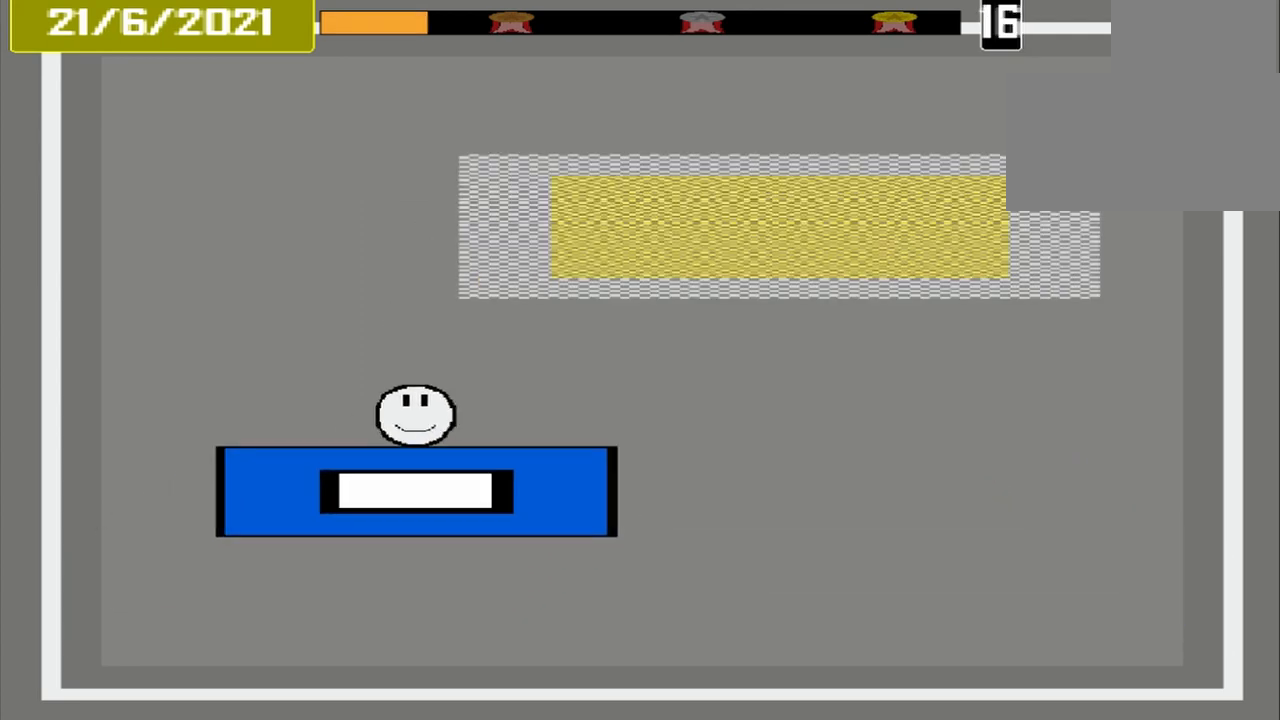
{"buttons": ["CROSS"], "events": []}
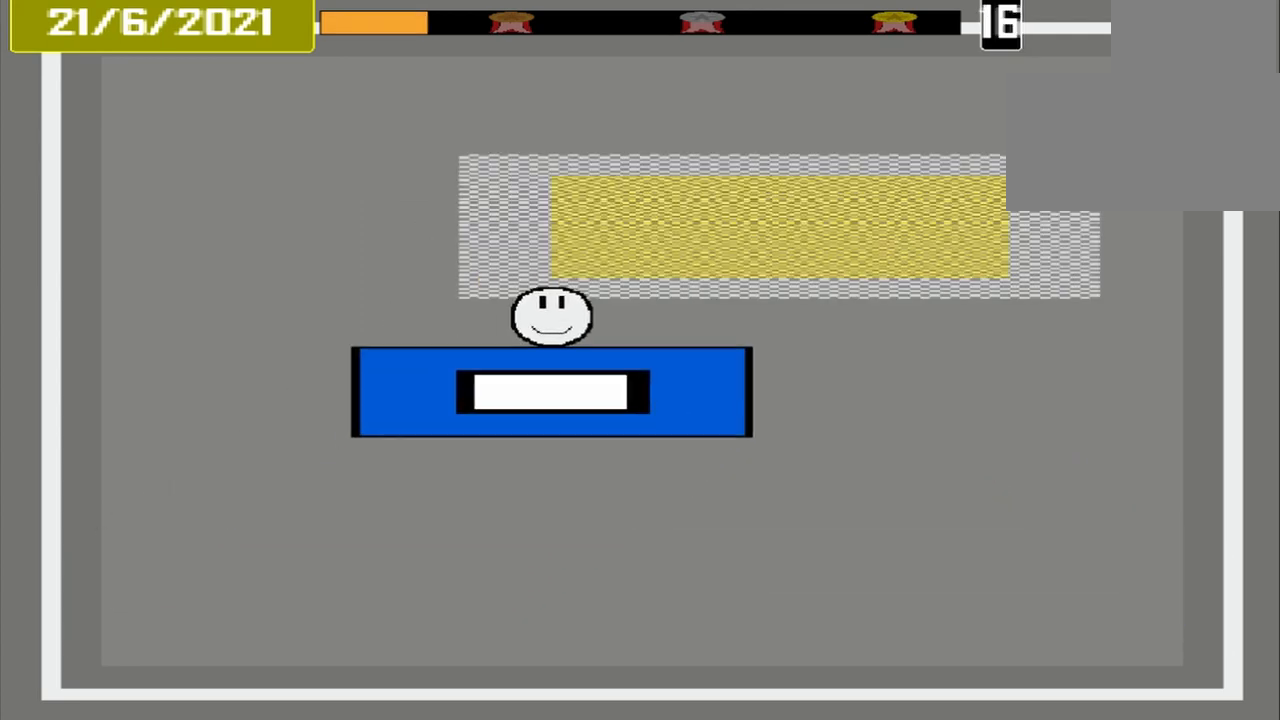
{"buttons": ["CROSS"], "events": []}
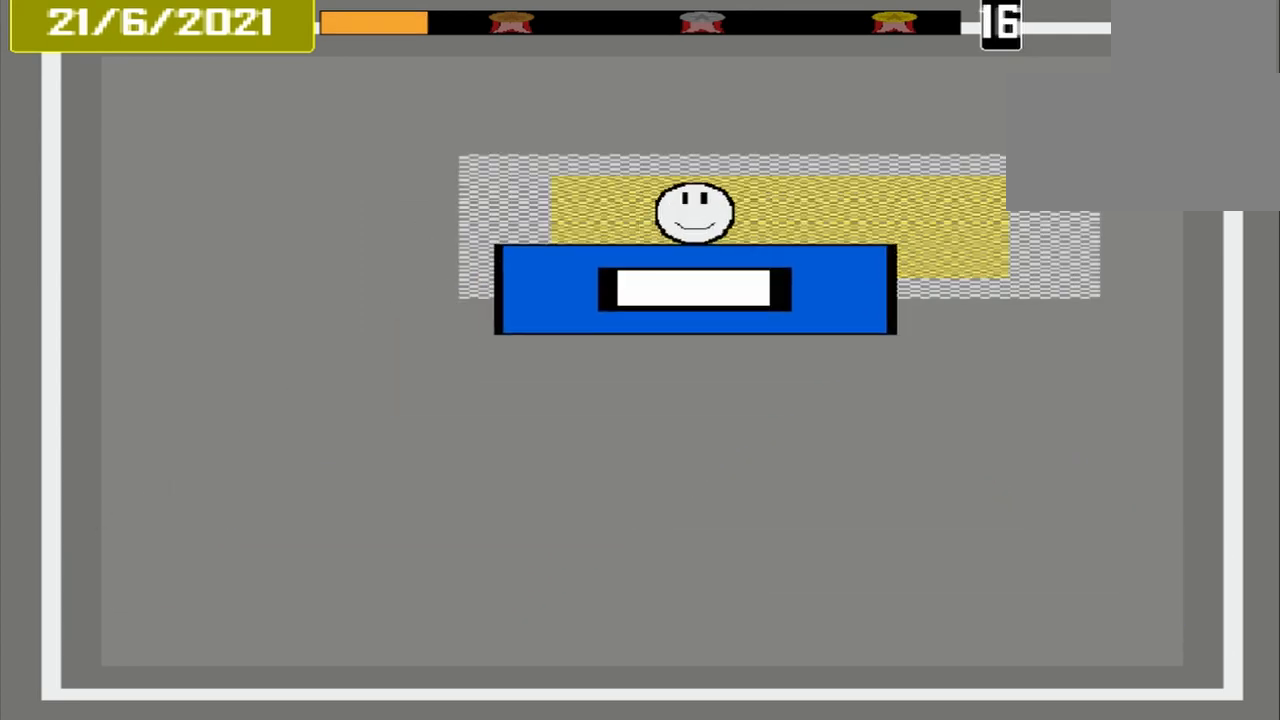
{"buttons": ["CROSS"], "events": []}
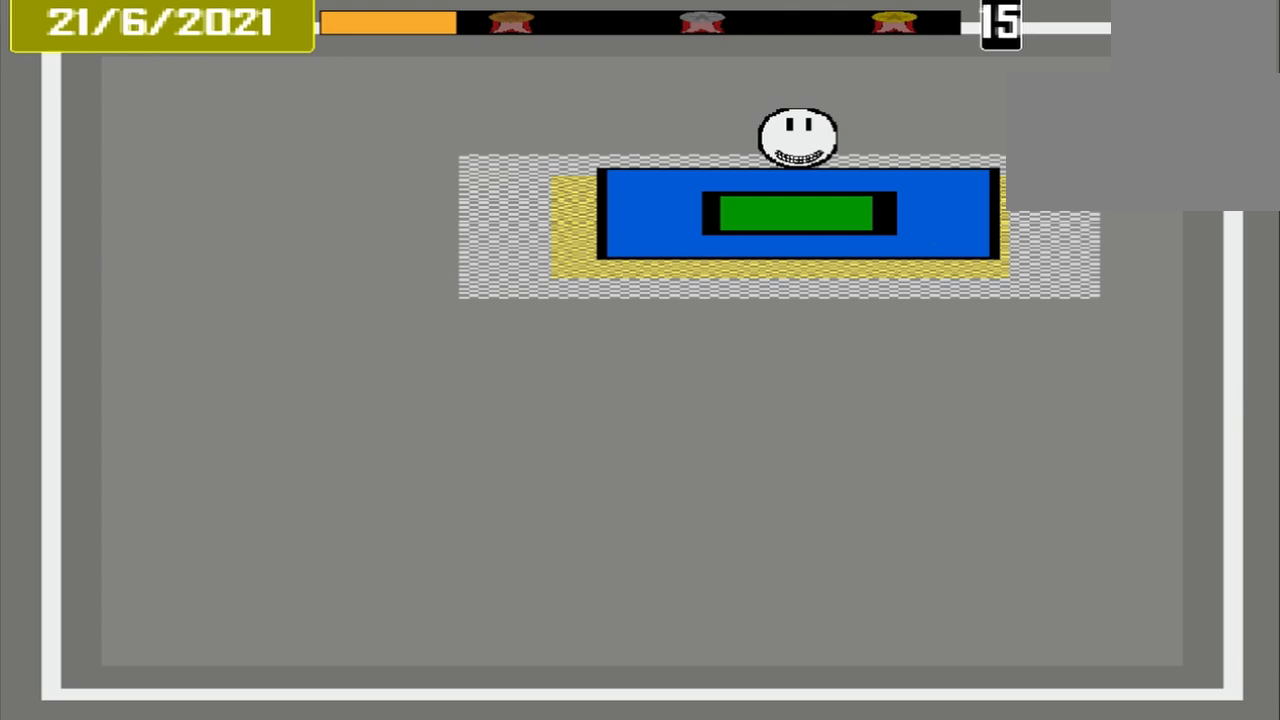
{"buttons": ["CROSS"], "events": []}
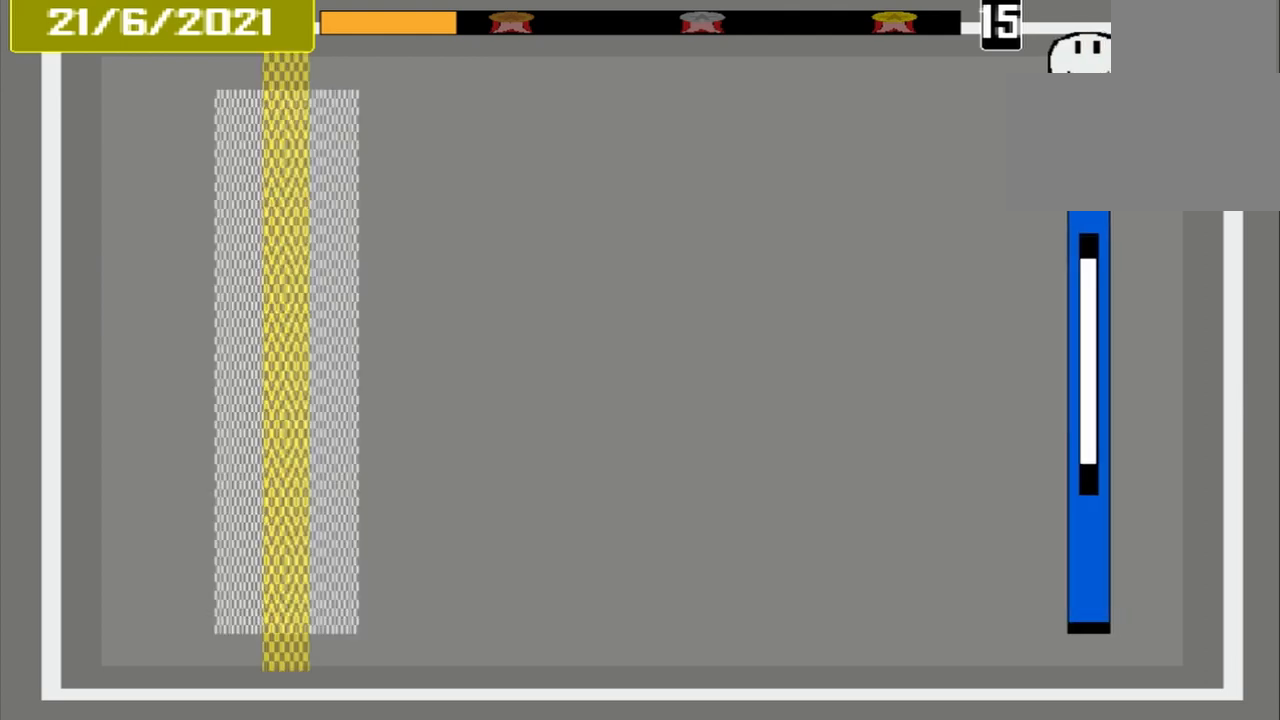
{"buttons": ["CROSS"], "events": []}
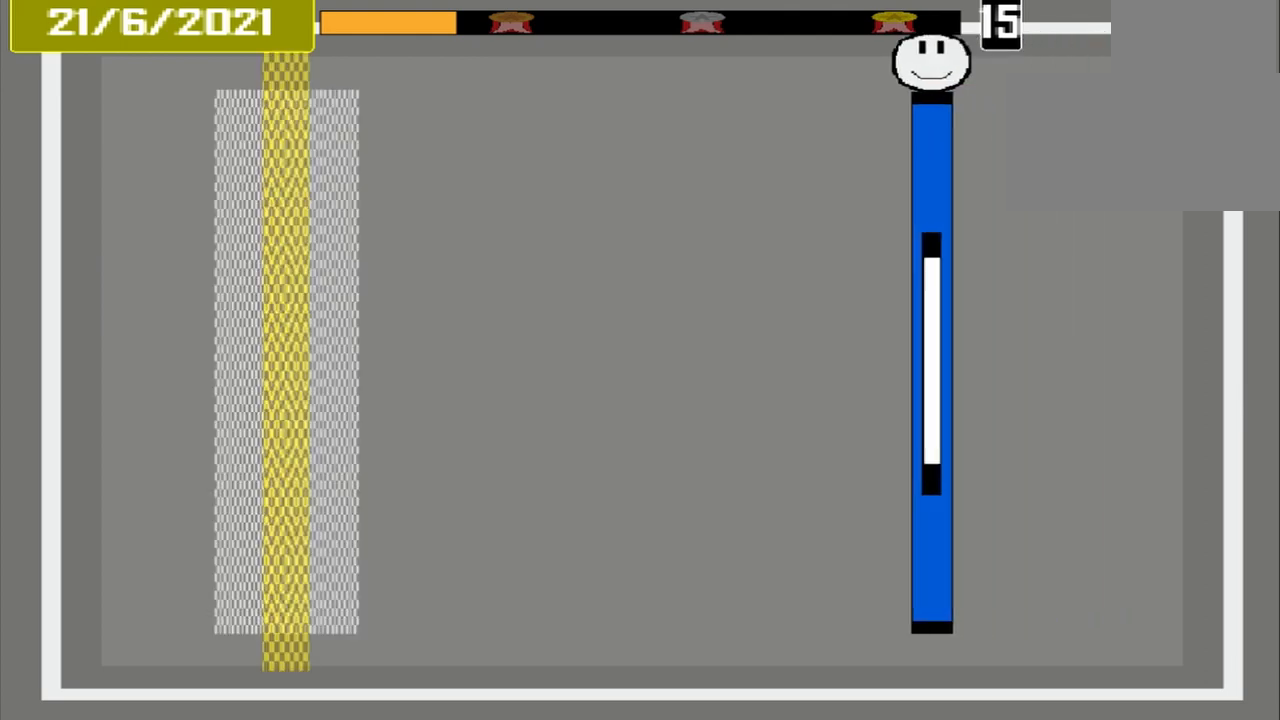
{"buttons": ["CROSS"], "events": []}
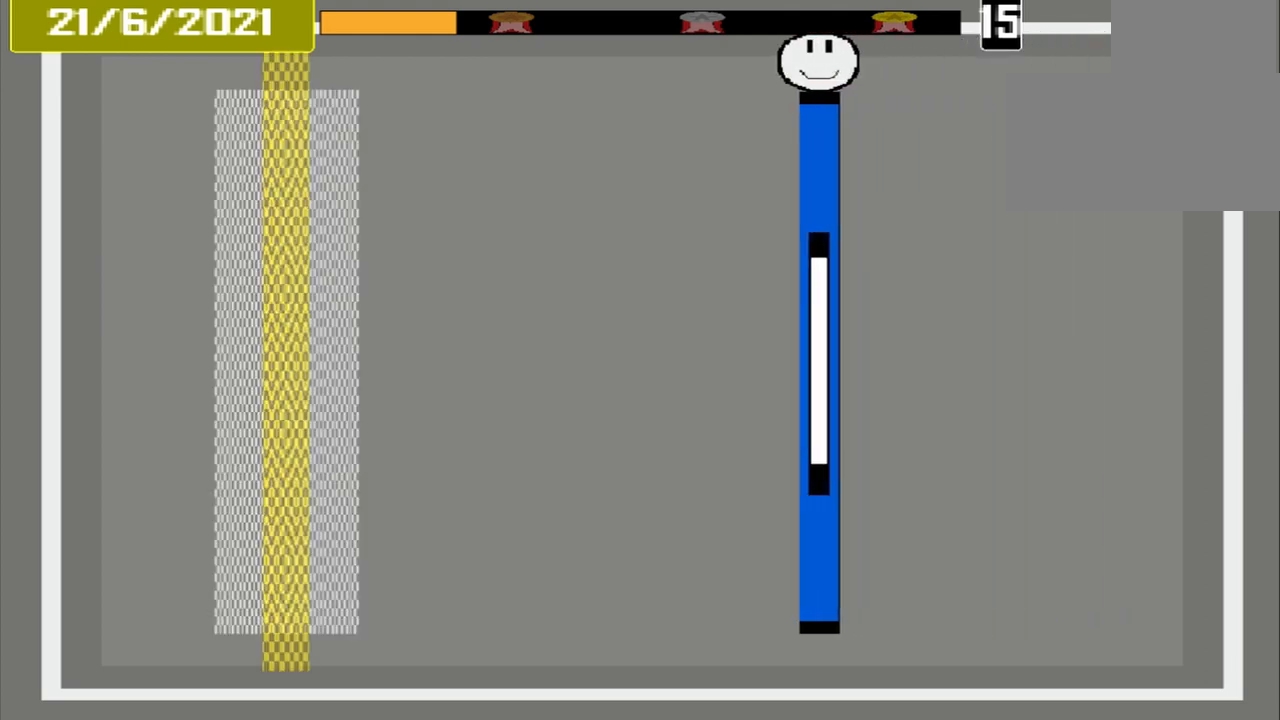
{"buttons": ["CROSS"], "events": []}
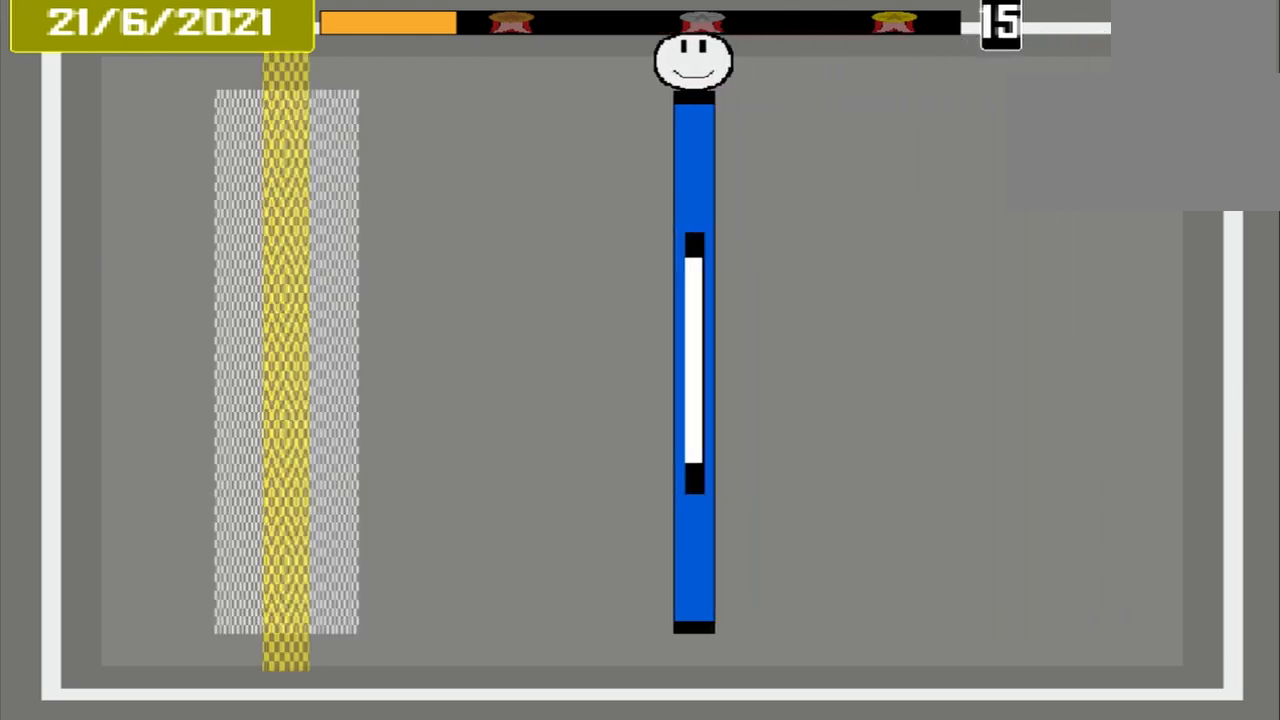
{"buttons": ["CROSS"], "events": []}